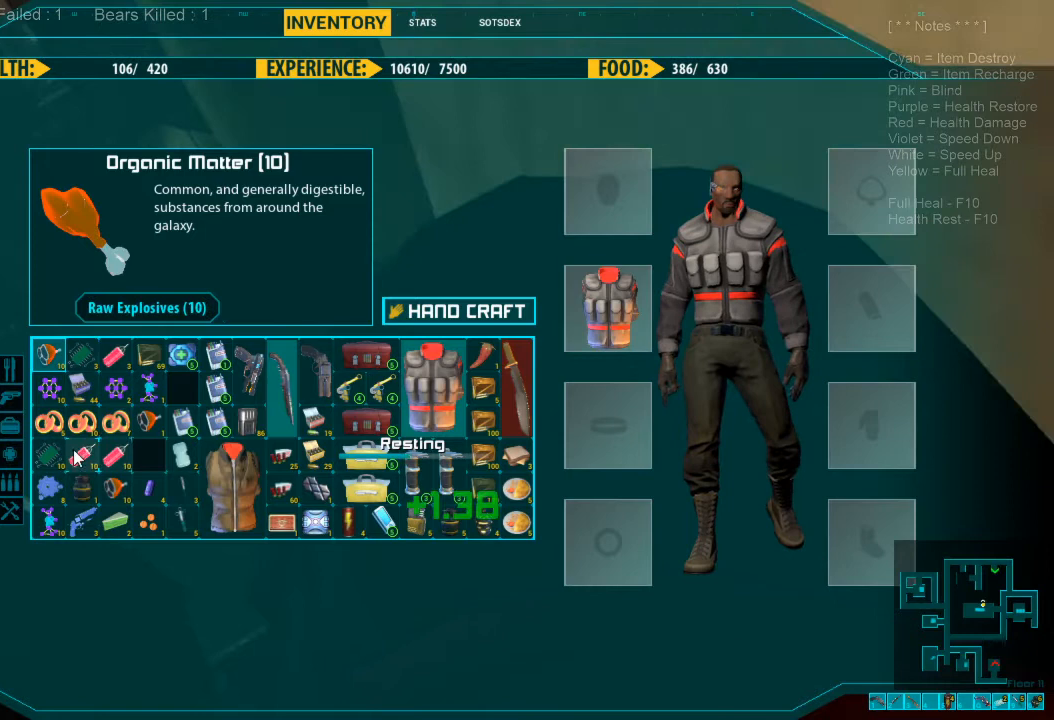
Gameplay with keyboard and mouse; each line is a JSON object with the keys and mouse buttons held at the frame after it. "events" lists presses ("down") and releases ("up") of "1", "2", "3", "4", "a", "alt", "c", "caps_lock", "ctrl", "d", "e", "f", "q", "r", "s", "shift", "space", "super", "tab", "tilde", "v", "w", "x", "z", "mouse_left", "mouse_wheel", "mouse_right", "mouse_mb4" and "mouse_mb5" between this image and that frame as [ms after this image, input, new state], when the widget could be followed in between. "mouse_left", "mouse_wheel", "mouse_right", "mouse_mb4", "mouse_mb5" = the "left", "wheel", "right", "mb4", "mb5" buttons of the "mouse" list. No other keys are recorded. "wheel" means that the mouse wheel is clicked or scrolled. Mouse movement is not recorded.
{"keys": [], "mouse": ["left"], "events": [[67, "mouse_left", "down"]]}
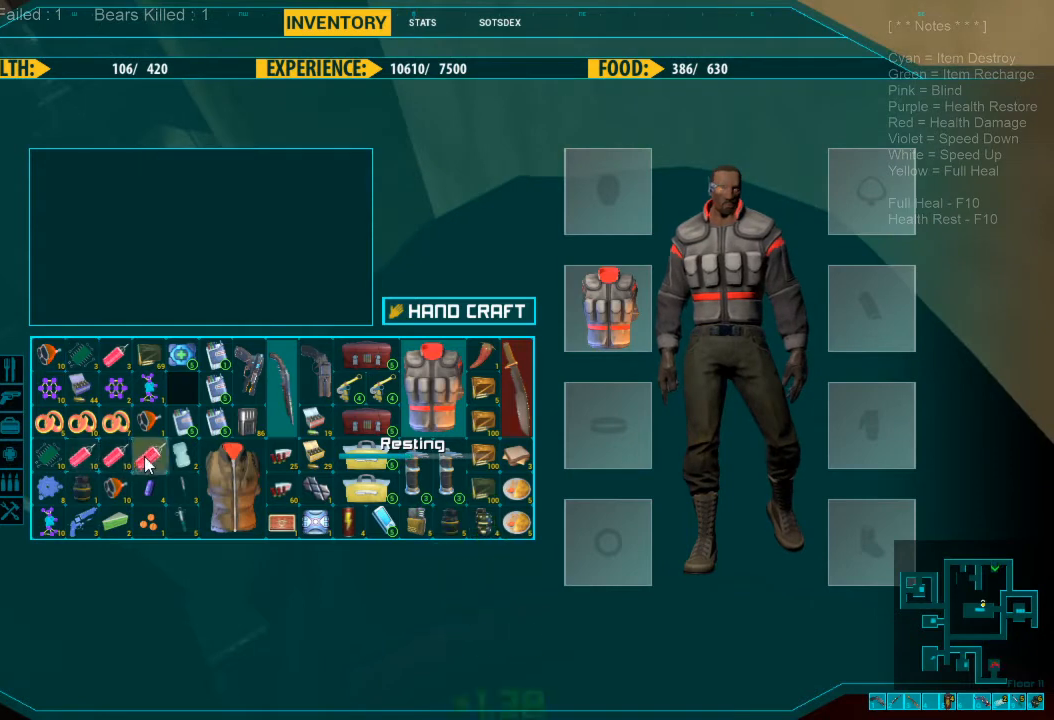
{"keys": [], "mouse": [], "events": [[100, "mouse_left", "up"]]}
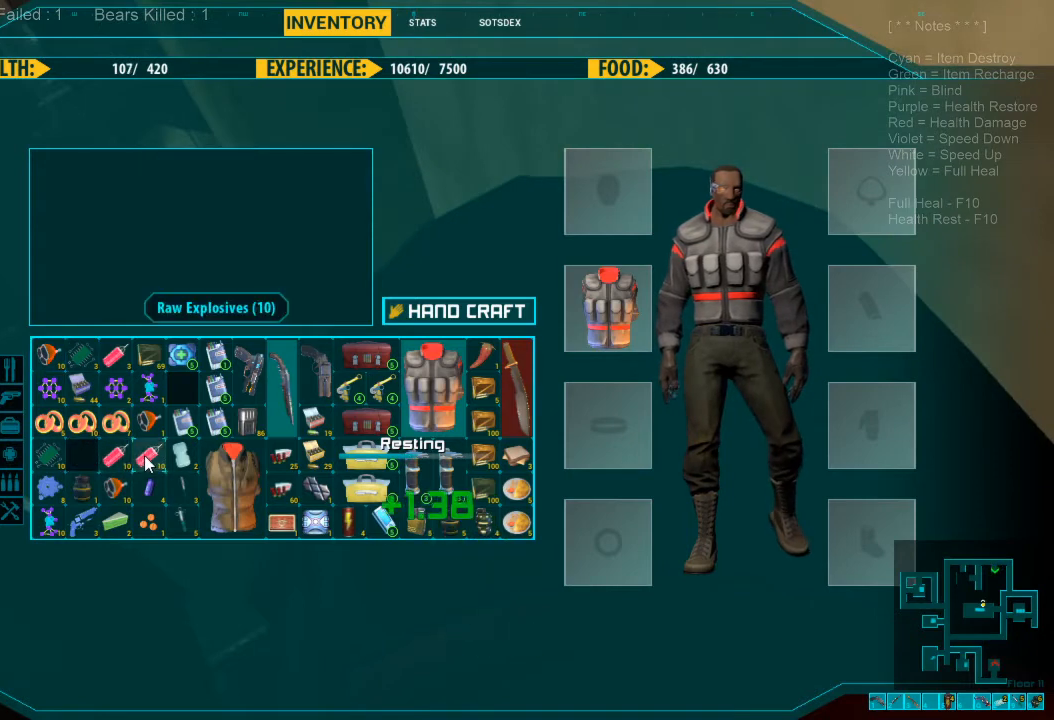
{"keys": [], "mouse": [], "events": []}
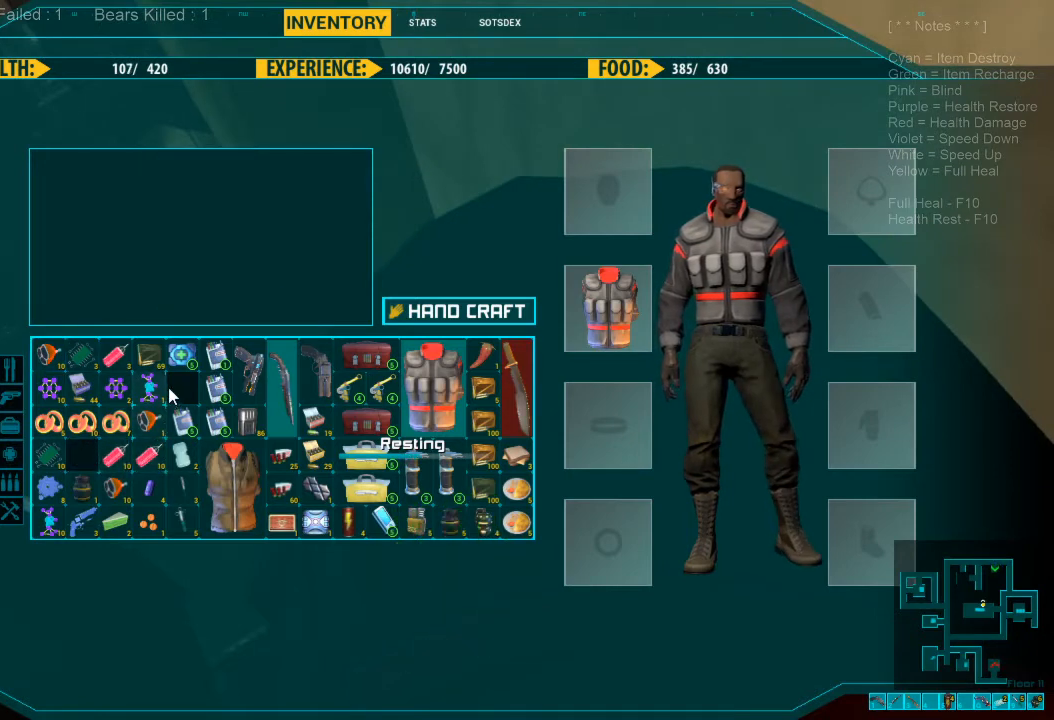
{"keys": [], "mouse": [], "events": []}
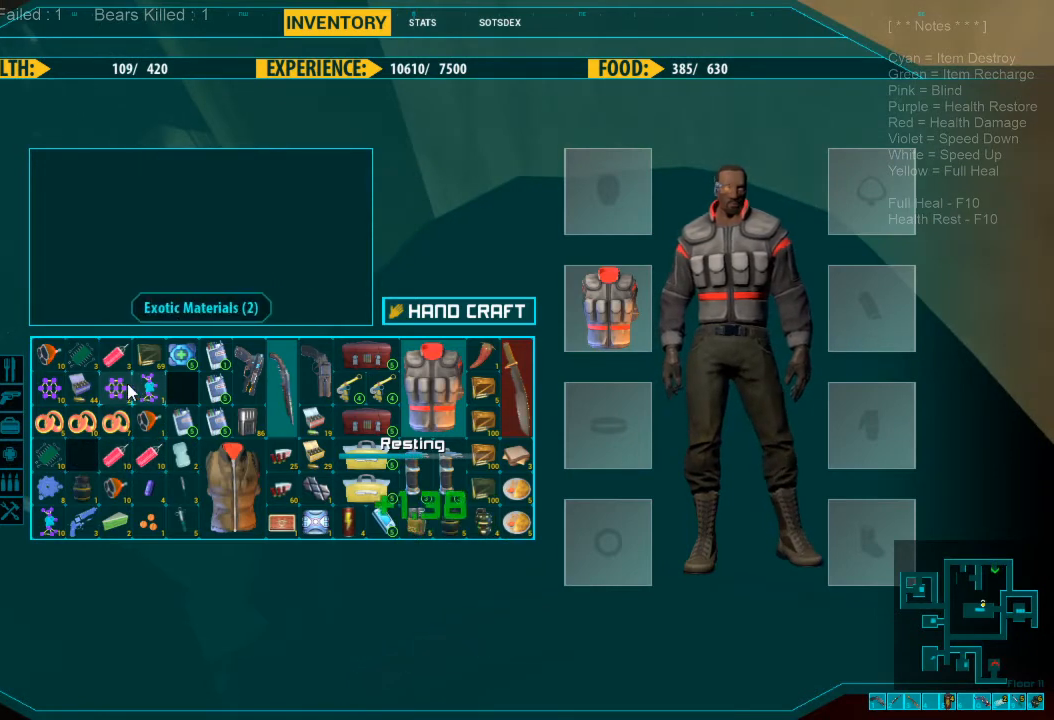
{"keys": [], "mouse": [], "events": []}
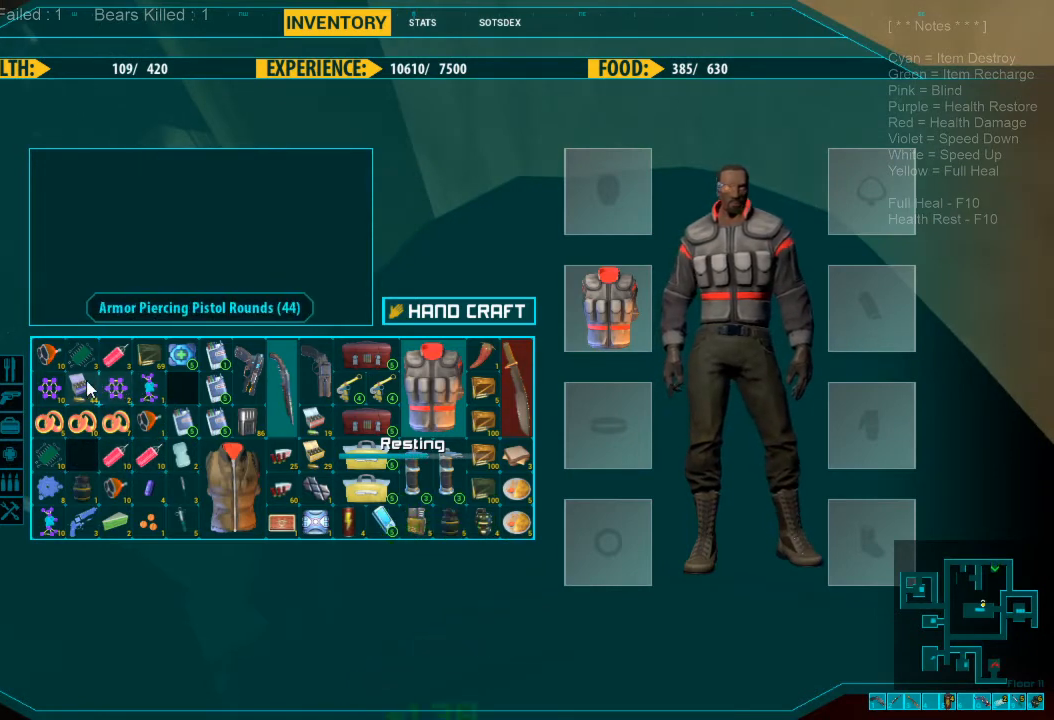
{"keys": [], "mouse": ["left"], "events": [[67, "mouse_left", "down"]]}
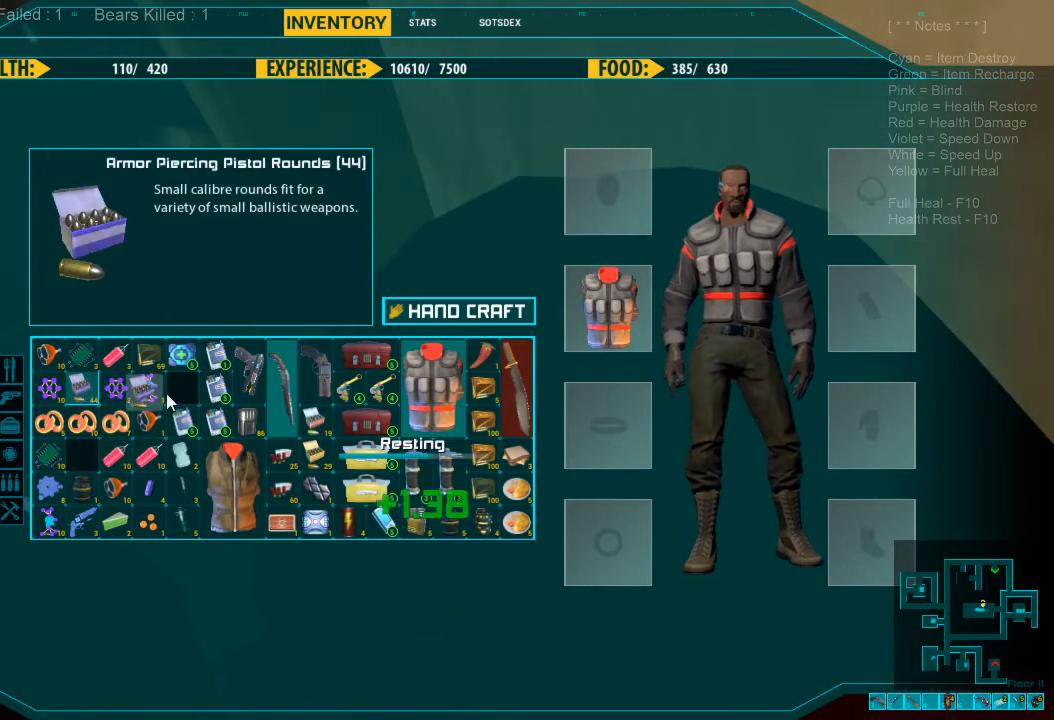
{"keys": [], "mouse": ["left"], "events": []}
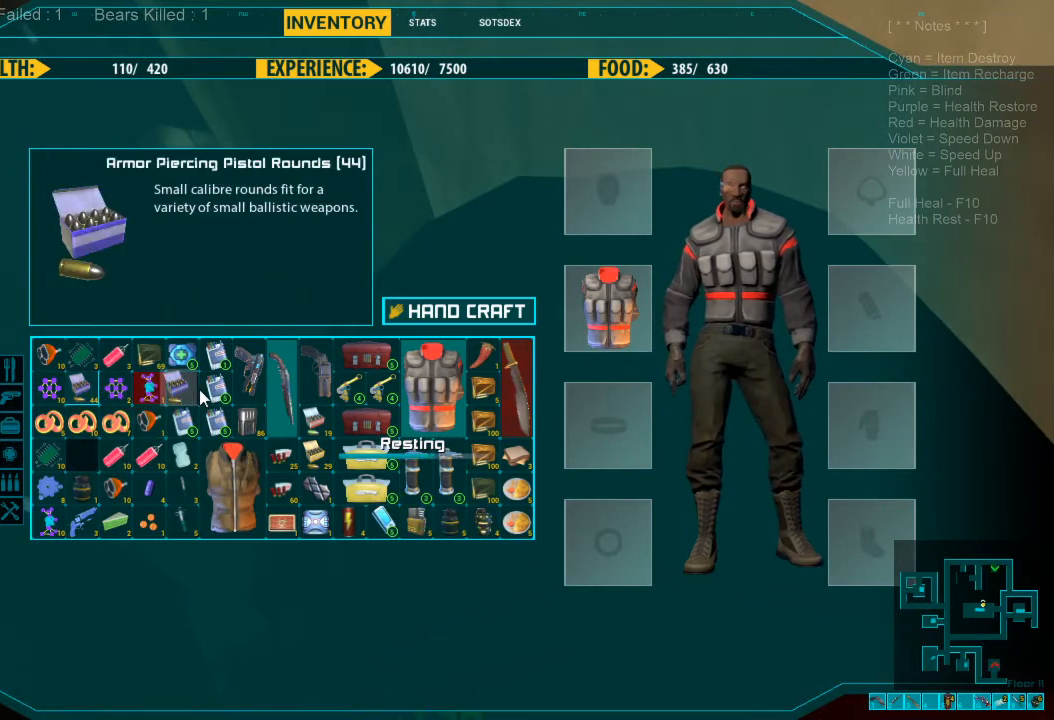
{"keys": [], "mouse": [], "events": [[67, "mouse_left", "up"]]}
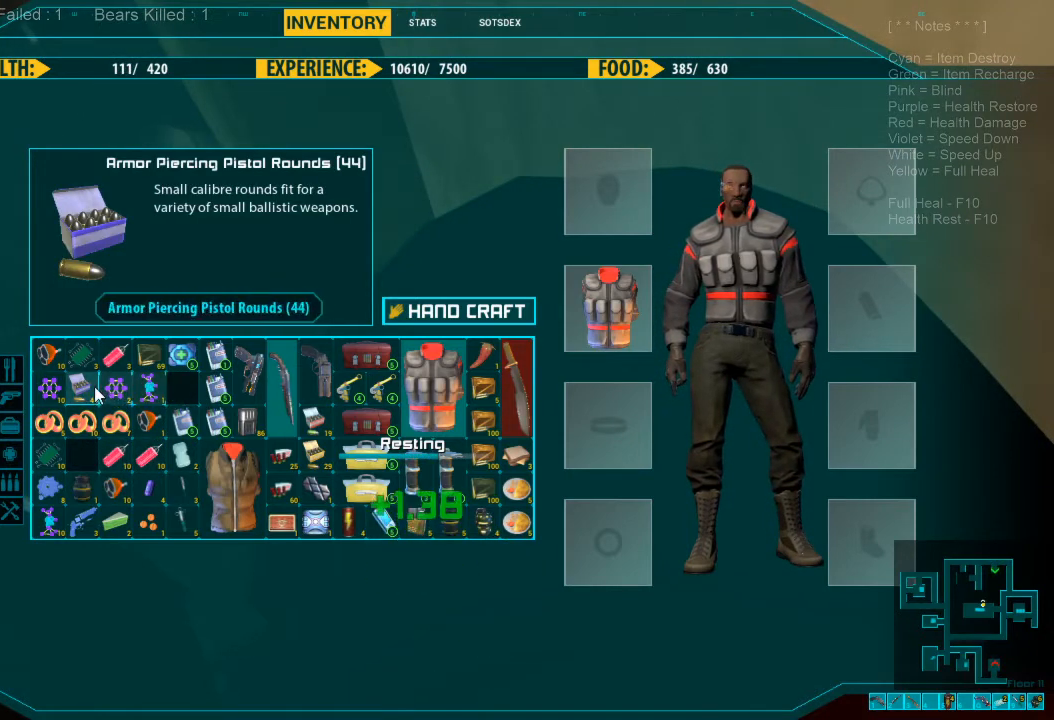
{"keys": [], "mouse": ["left"], "events": [[333, "mouse_left", "down"]]}
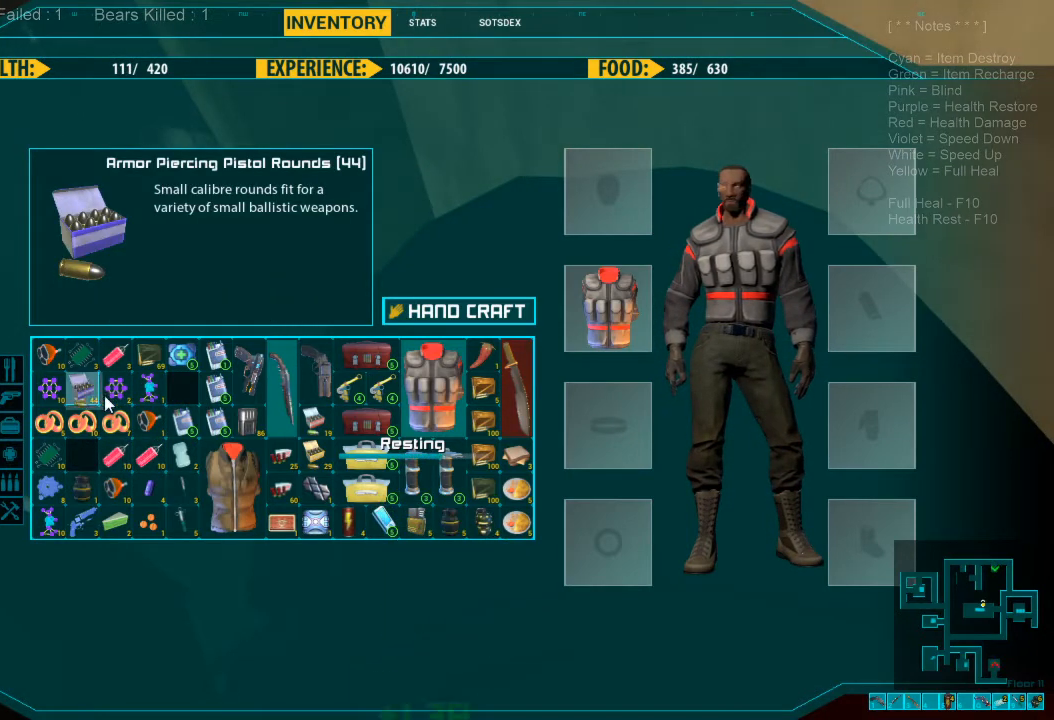
{"keys": [], "mouse": ["left"], "events": []}
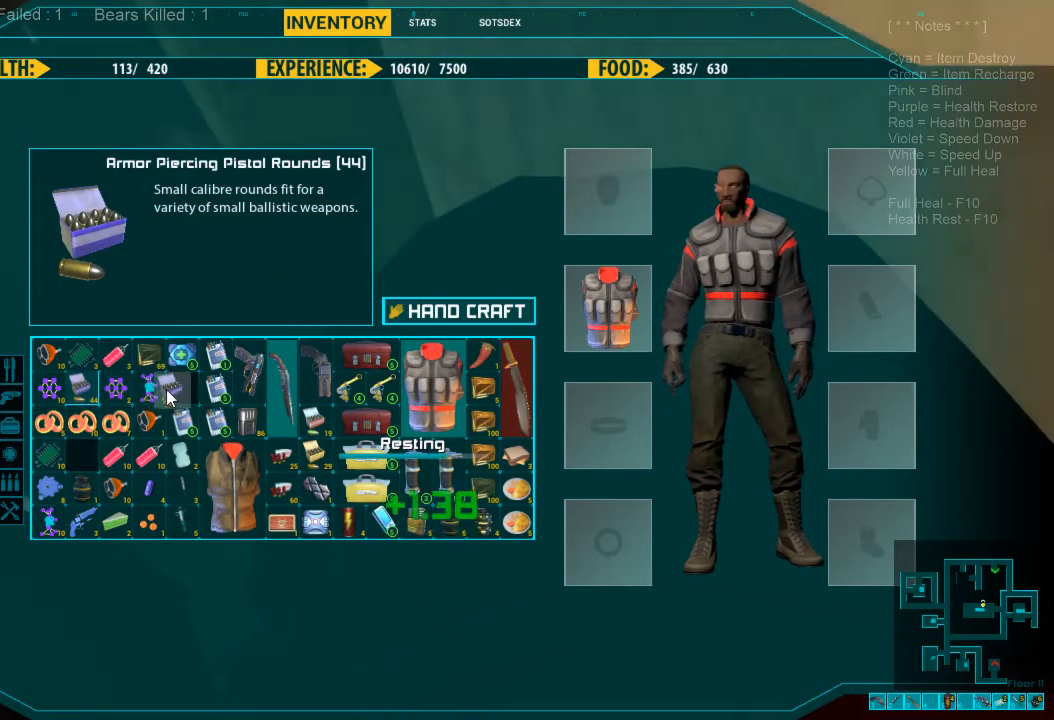
{"keys": [], "mouse": [], "events": [[300, "mouse_left", "up"]]}
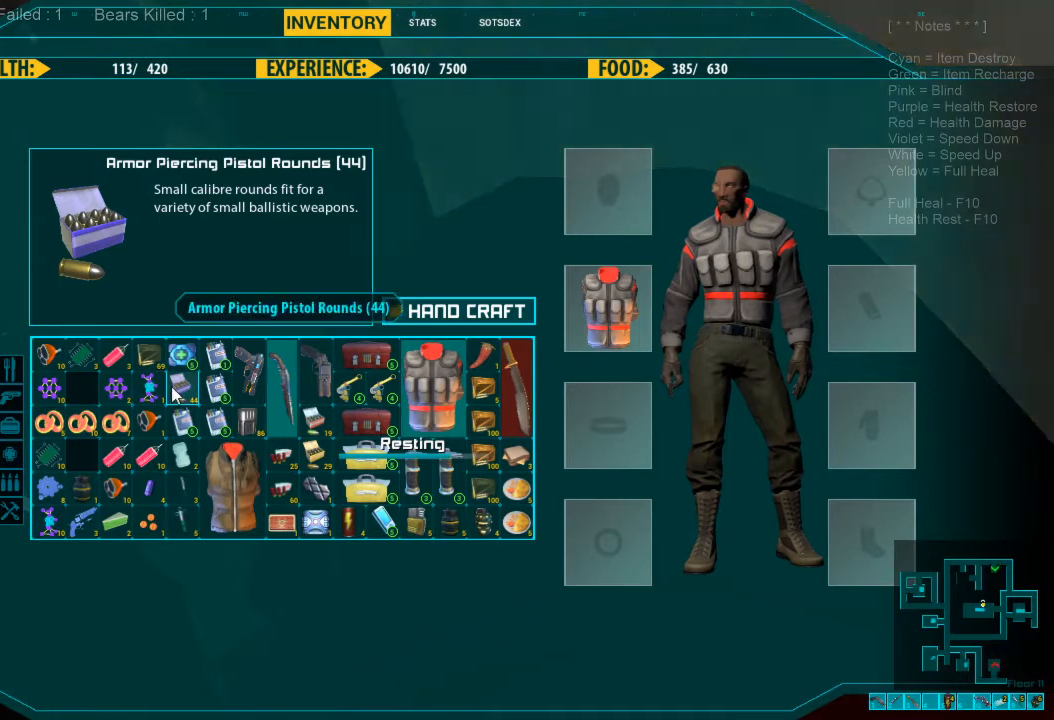
{"keys": [], "mouse": [], "events": []}
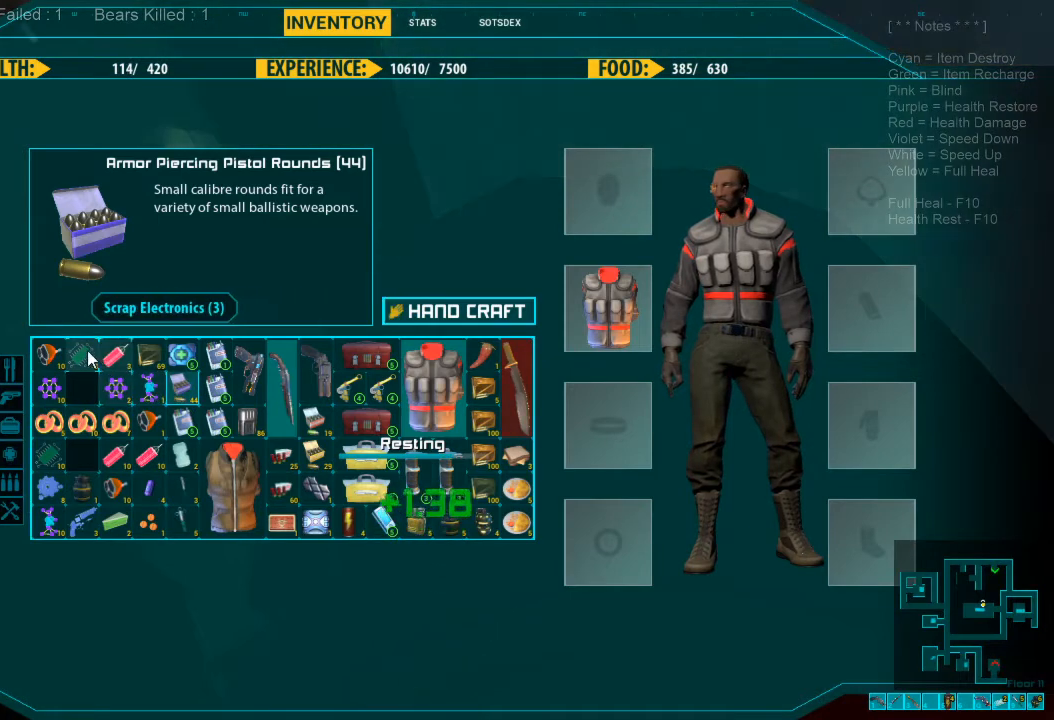
{"keys": [], "mouse": ["left"], "events": [[133, "mouse_left", "down"]]}
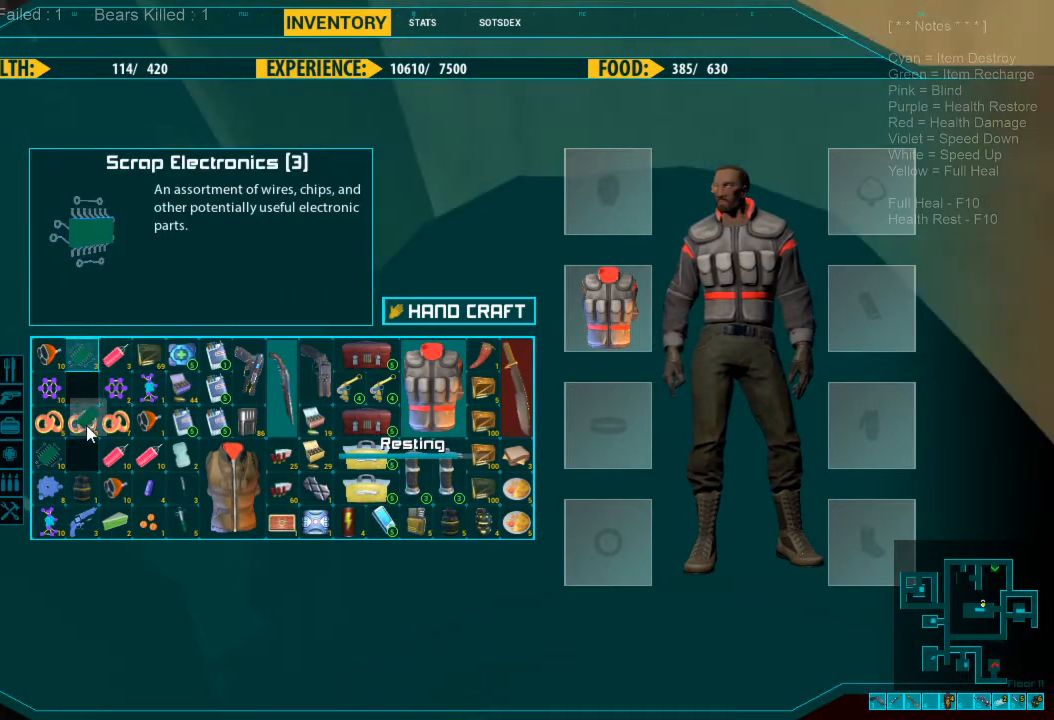
{"keys": [], "mouse": [], "events": [[467, "mouse_left", "up"]]}
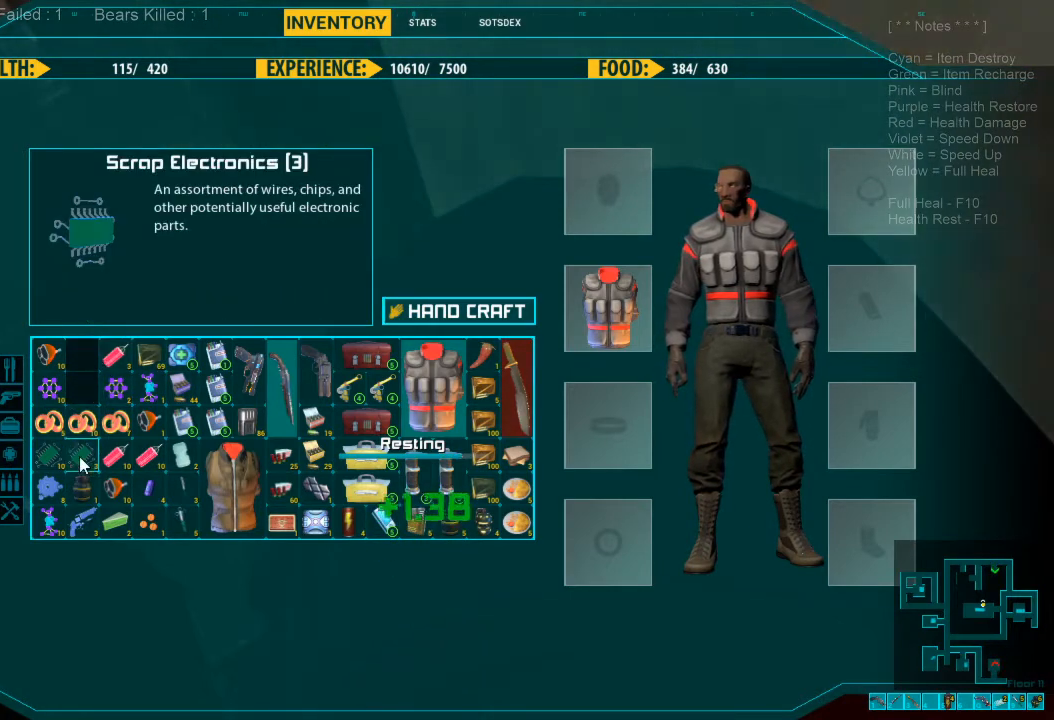
{"keys": [], "mouse": [], "events": []}
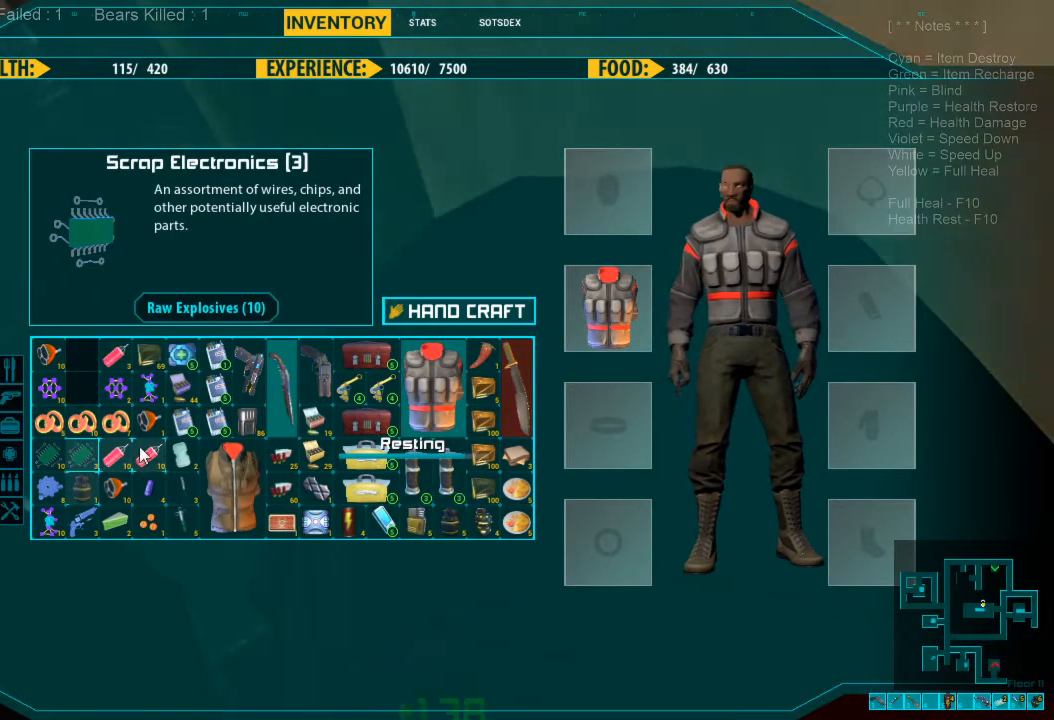
{"keys": [], "mouse": ["left"], "events": [[367, "mouse_left", "down"]]}
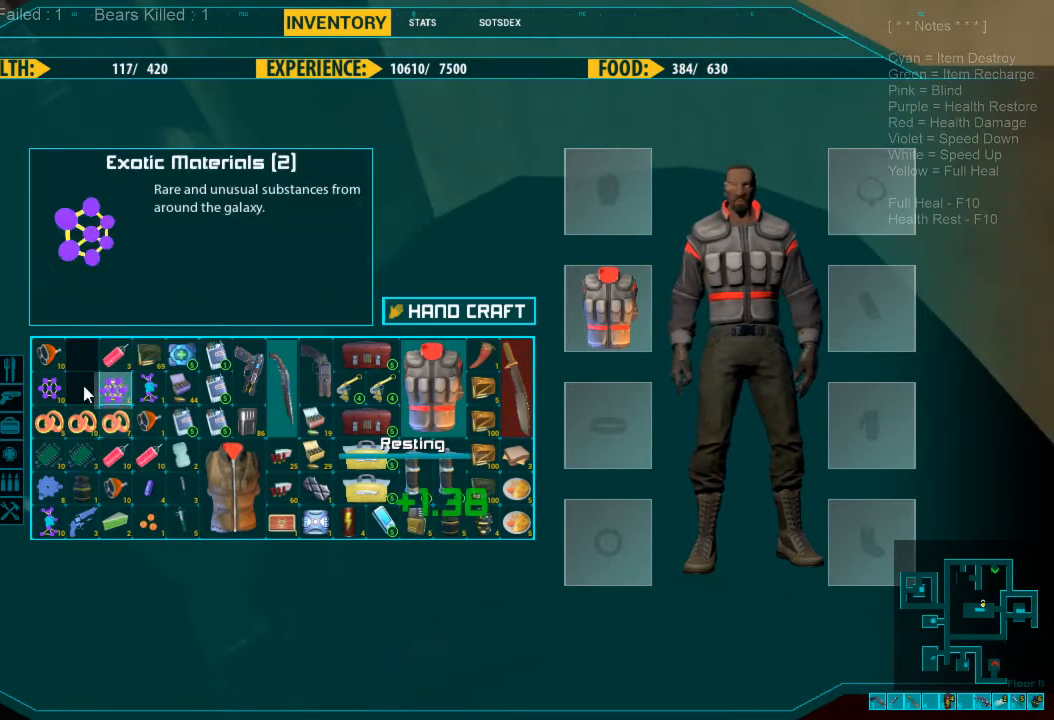
{"keys": [], "mouse": [], "events": [[267, "mouse_left", "up"]]}
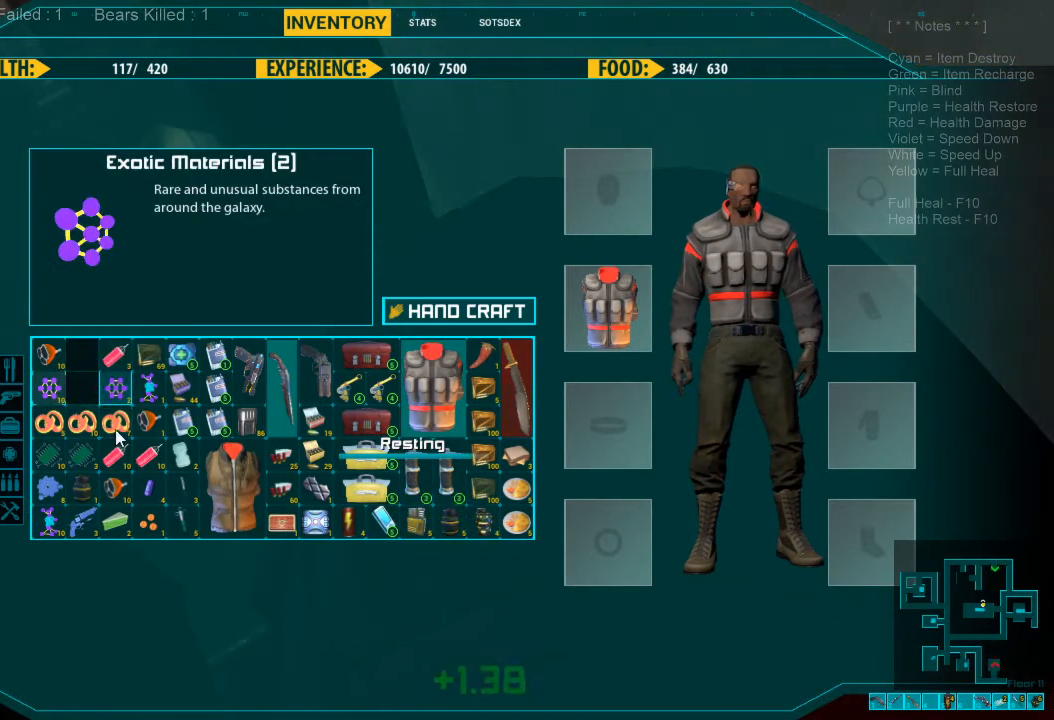
{"keys": [], "mouse": [], "events": []}
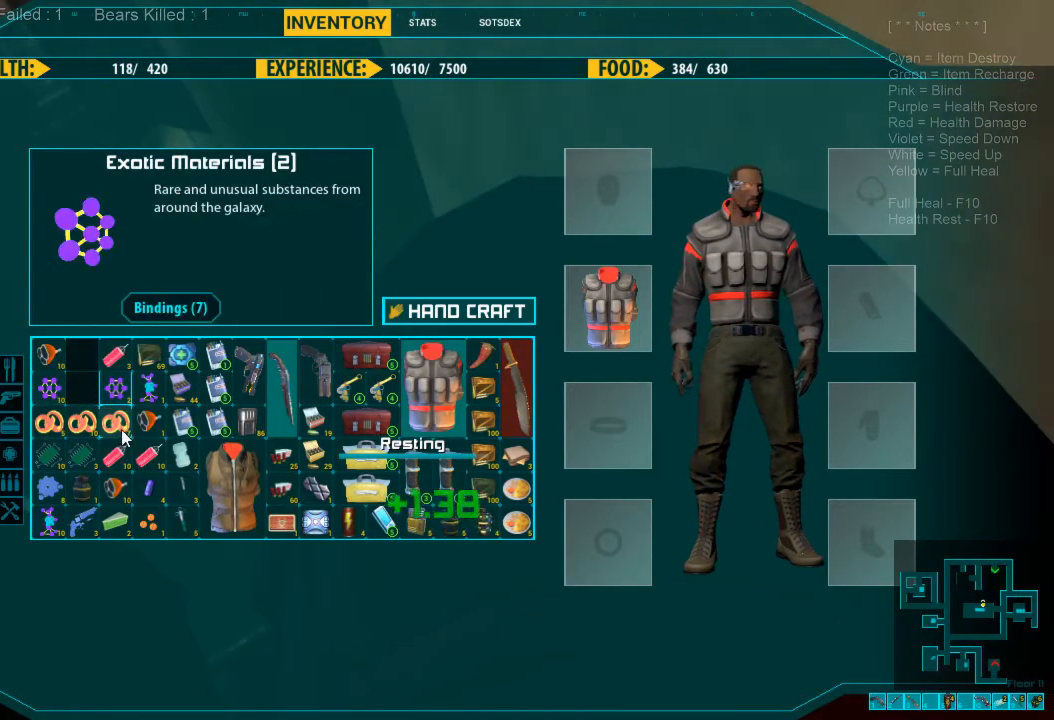
{"keys": [], "mouse": ["left"], "events": [[467, "mouse_left", "down"]]}
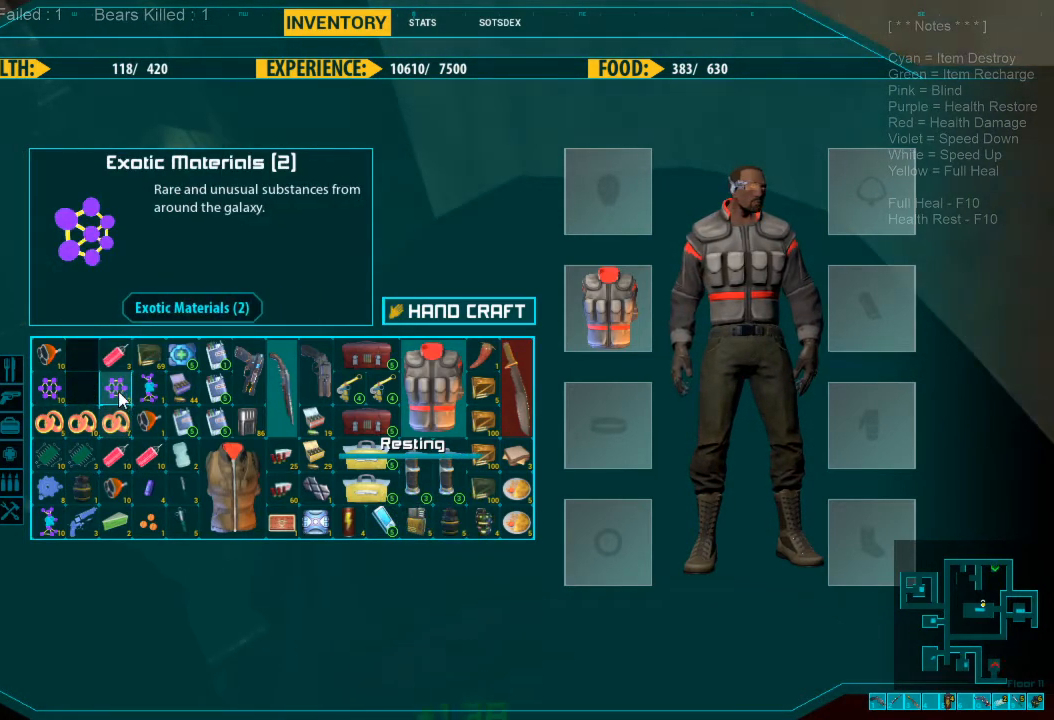
{"keys": [], "mouse": [], "events": [[367, "mouse_left", "up"]]}
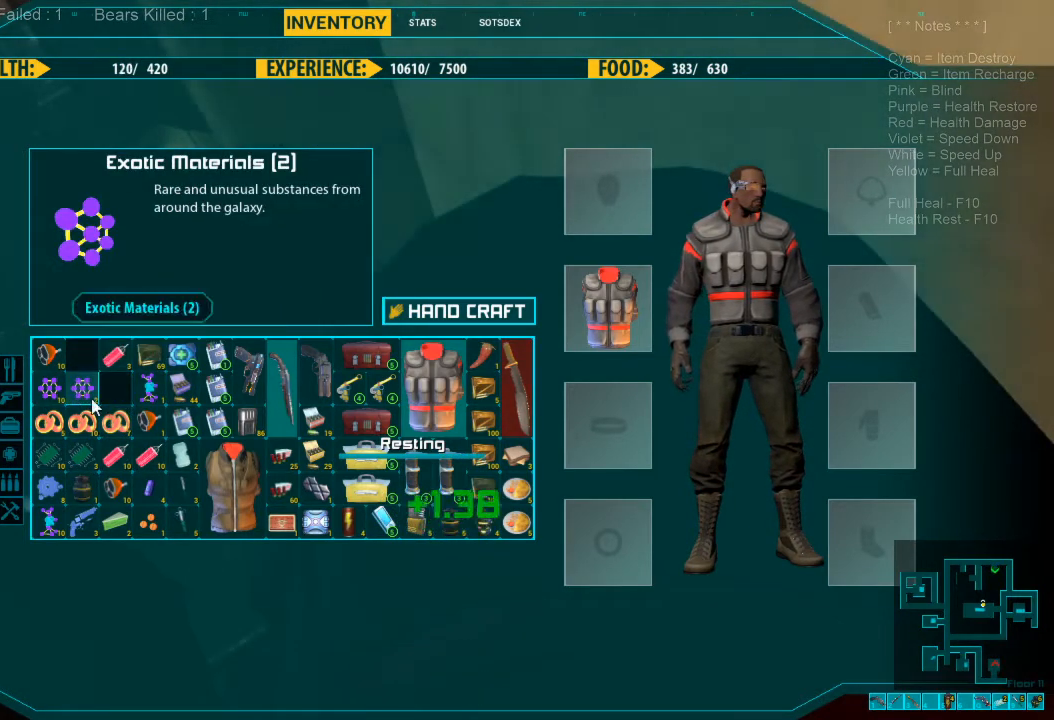
{"keys": [], "mouse": ["left"], "events": [[400, "mouse_left", "down"]]}
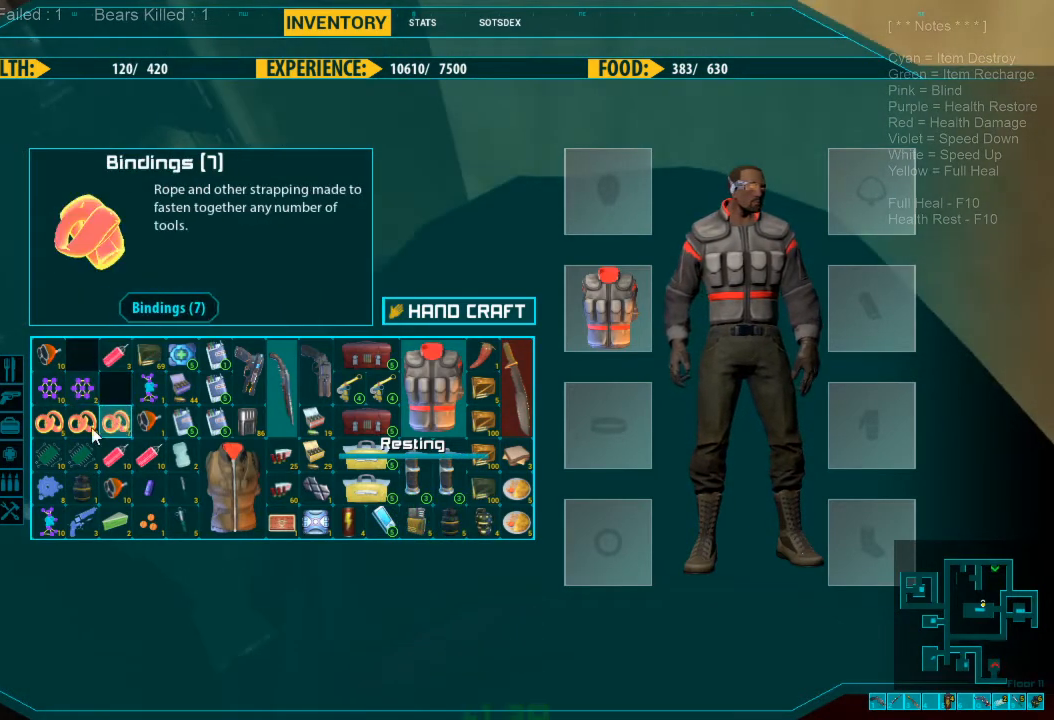
{"keys": [], "mouse": [], "events": [[300, "mouse_left", "up"]]}